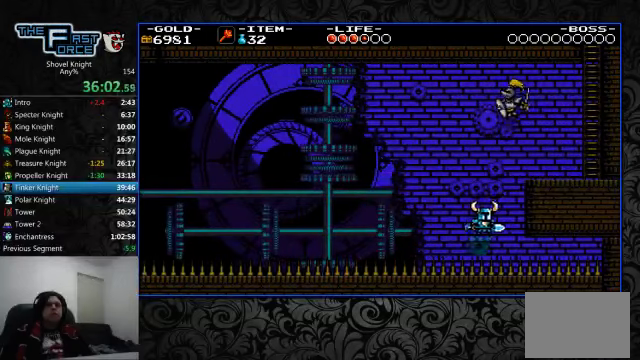
Gameplay with a controller (PlayStation layout); each line is a JSON object with the inputs held at the frame after it. "events" lists button and stick changes between this image and that frame as [ms after this image, input, new state], when the widget could be followed in between. Not read: L1 L2 L3 R1 R2 R3.
{"buttons": ["DPAD_RIGHT"], "left_stick": "center", "right_stick": "center", "events": [[67, "CROSS", "down"], [100, "DPAD_RIGHT", "down"], [367, "CROSS", "up"]]}
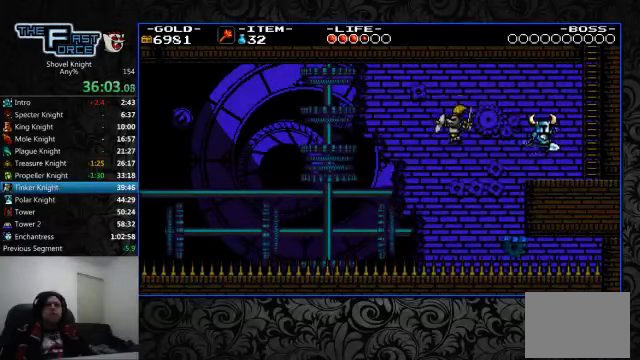
{"buttons": ["CROSS", "DPAD_UP", "DPAD_RIGHT"], "left_stick": "center", "right_stick": "center", "events": [[200, "CROSS", "down"], [467, "DPAD_UP", "down"]]}
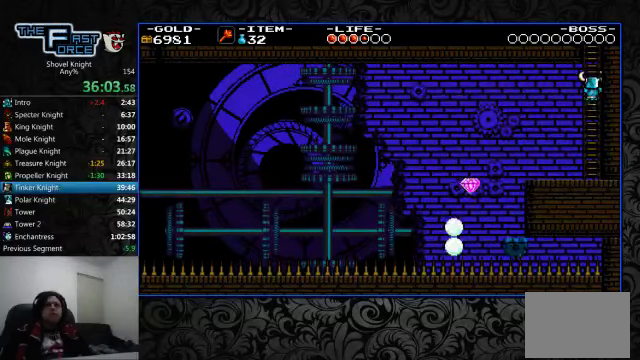
{"buttons": ["DPAD_UP"], "left_stick": "center", "right_stick": "center", "events": [[33, "DPAD_RIGHT", "up"], [100, "CROSS", "up"]]}
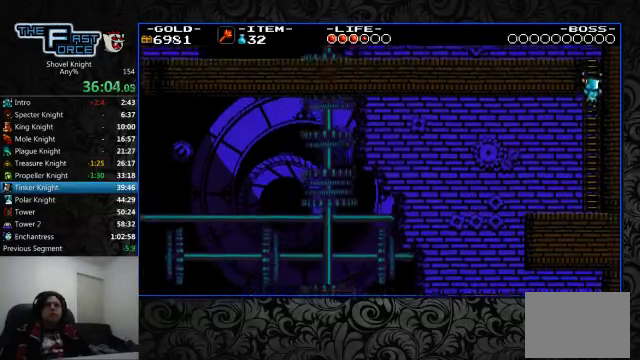
{"buttons": ["DPAD_UP"], "left_stick": "center", "right_stick": "center", "events": []}
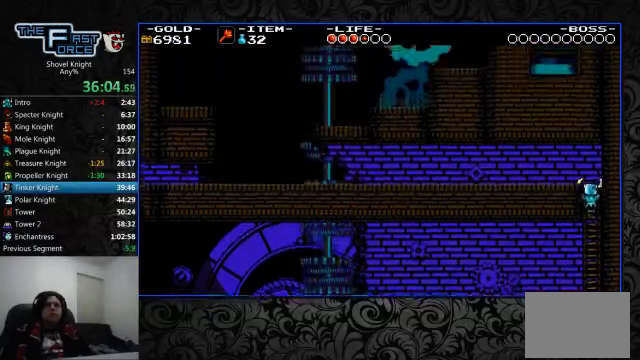
{"buttons": ["DPAD_UP", "DPAD_LEFT"], "left_stick": "center", "right_stick": "center", "events": [[500, "DPAD_LEFT", "down"]]}
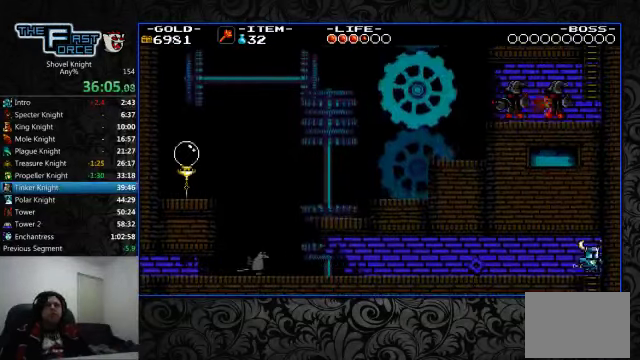
{"buttons": ["DPAD_LEFT"], "left_stick": "center", "right_stick": "center", "events": [[33, "DPAD_UP", "up"]]}
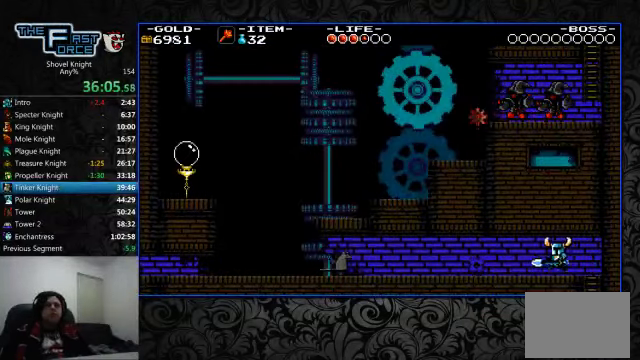
{"buttons": ["DPAD_LEFT"], "left_stick": "center", "right_stick": "center", "events": []}
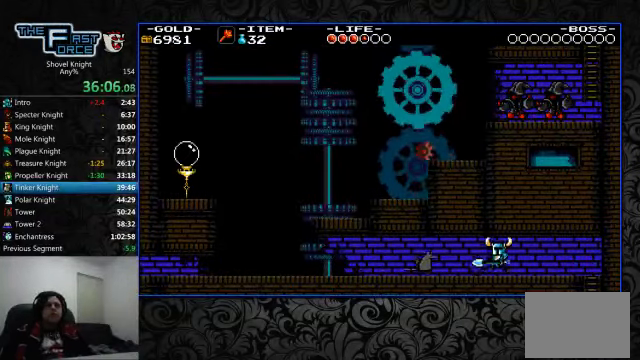
{"buttons": ["SQUARE", "DPAD_LEFT"], "left_stick": "center", "right_stick": "center", "events": [[67, "SQUARE", "down"], [133, "SQUARE", "up"], [200, "SQUARE", "down"], [300, "SQUARE", "up"], [333, "SQUARE", "down"], [400, "SQUARE", "up"], [467, "SQUARE", "down"]]}
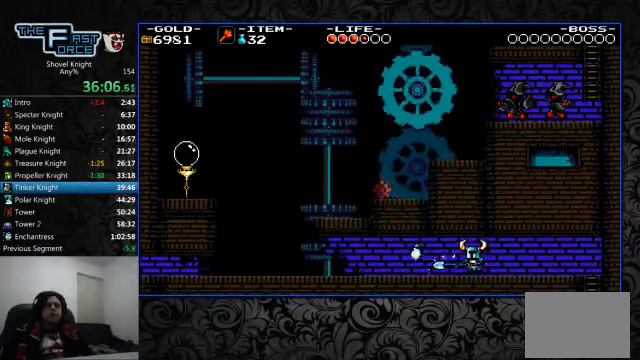
{"buttons": ["DPAD_LEFT"], "left_stick": "center", "right_stick": "center", "events": [[67, "SQUARE", "up"]]}
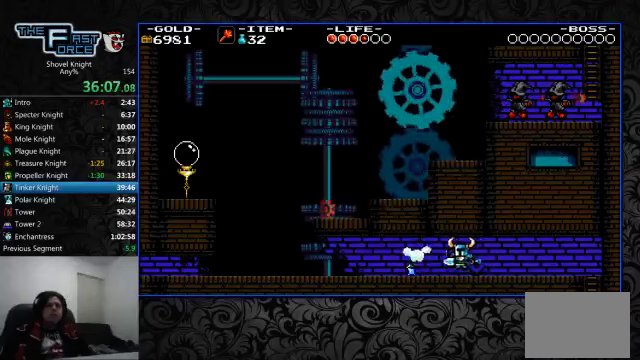
{"buttons": ["DPAD_LEFT"], "left_stick": "center", "right_stick": "center", "events": []}
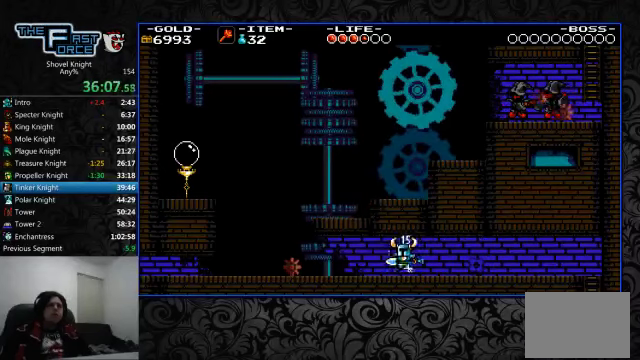
{"buttons": ["DPAD_LEFT"], "left_stick": "center", "right_stick": "center", "events": []}
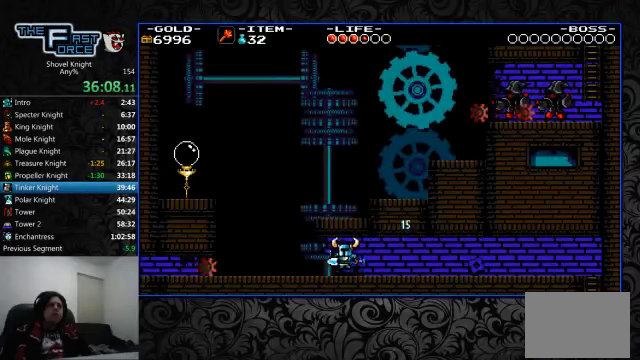
{"buttons": ["DPAD_LEFT"], "left_stick": "center", "right_stick": "center", "events": []}
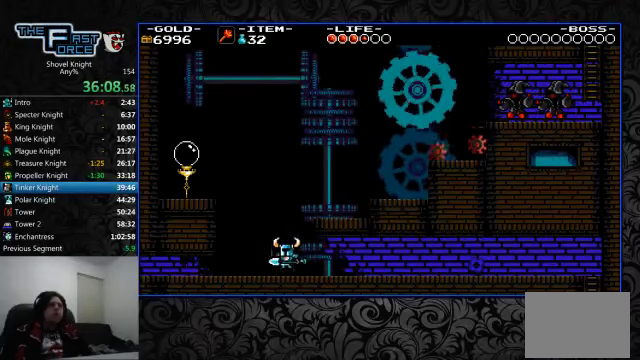
{"buttons": ["CROSS", "DPAD_LEFT"], "left_stick": "center", "right_stick": "center", "events": [[100, "CROSS", "down"]]}
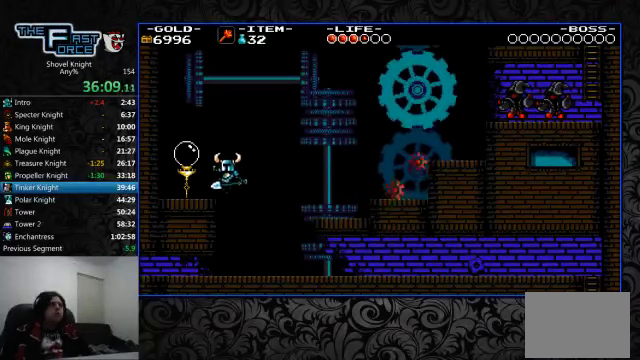
{"buttons": ["DPAD_RIGHT"], "left_stick": "center", "right_stick": "center", "events": [[100, "CROSS", "up"], [300, "DPAD_LEFT", "up"], [366, "DPAD_RIGHT", "down"]]}
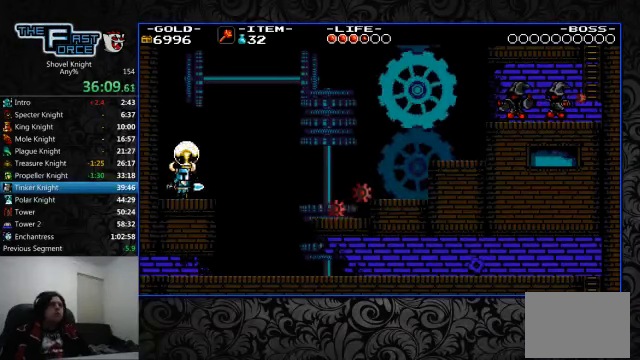
{"buttons": ["CROSS", "DPAD_RIGHT"], "left_stick": "center", "right_stick": "center", "events": [[300, "CROSS", "down"]]}
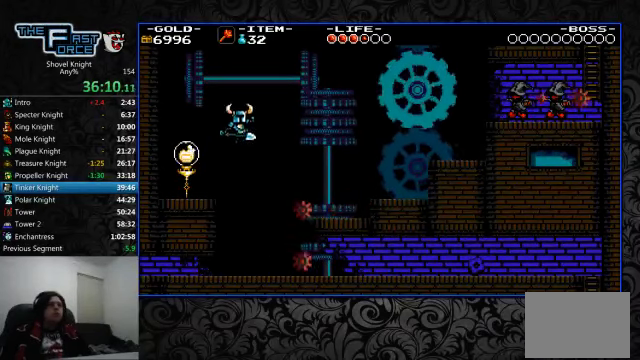
{"buttons": ["DPAD_RIGHT"], "left_stick": "center", "right_stick": "center", "events": [[300, "CROSS", "up"]]}
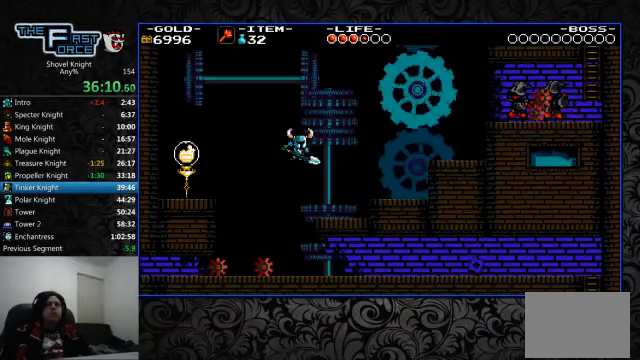
{"buttons": ["CROSS", "DPAD_RIGHT"], "left_stick": "center", "right_stick": "center", "events": [[266, "CROSS", "down"]]}
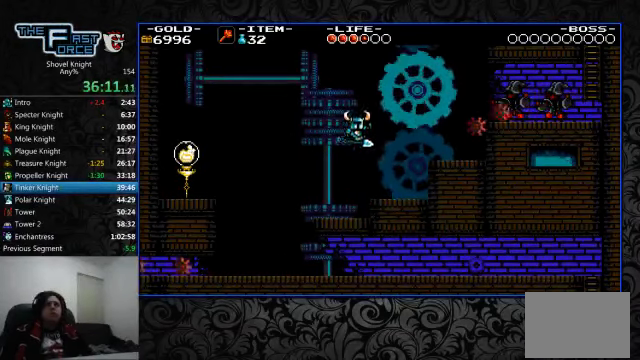
{"buttons": ["DPAD_LEFT"], "left_stick": "center", "right_stick": "center", "events": [[333, "DPAD_RIGHT", "up"], [400, "DPAD_LEFT", "down"], [466, "CROSS", "up"]]}
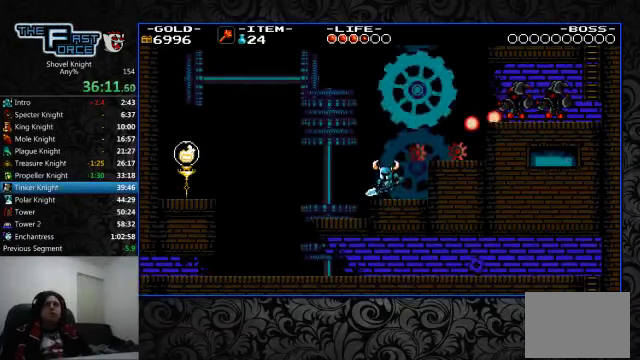
{"buttons": ["CROSS", "DPAD_RIGHT"], "left_stick": "center", "right_stick": "center", "events": [[100, "CROSS", "down"], [133, "DPAD_LEFT", "up"], [200, "DPAD_RIGHT", "down"]]}
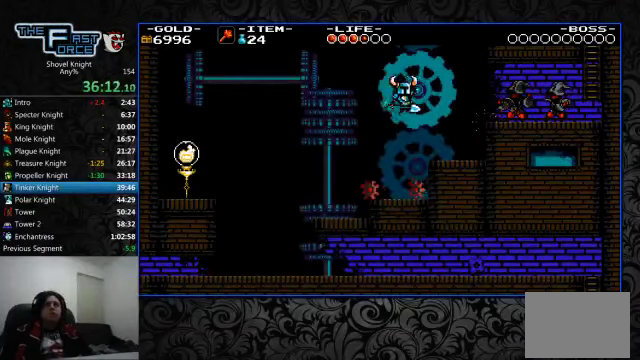
{"buttons": ["DPAD_RIGHT"], "left_stick": "center", "right_stick": "center", "events": [[100, "CROSS", "up"], [334, "CROSS", "down"], [434, "CROSS", "up"]]}
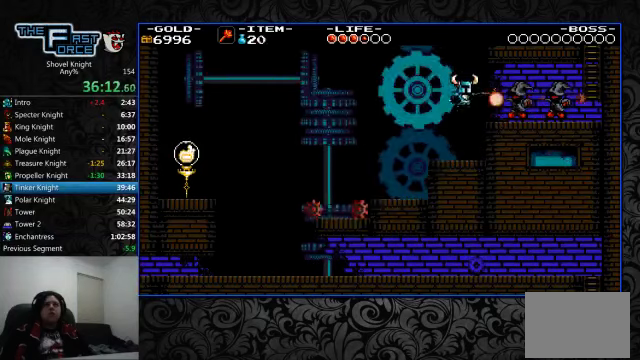
{"buttons": ["DPAD_RIGHT"], "left_stick": "center", "right_stick": "center", "events": [[267, "CROSS", "down"], [267, "SQUARE", "down"], [334, "CROSS", "up"], [334, "SQUARE", "up"], [400, "SQUARE", "down"], [434, "CROSS", "down"], [467, "CROSS", "up"], [467, "SQUARE", "up"]]}